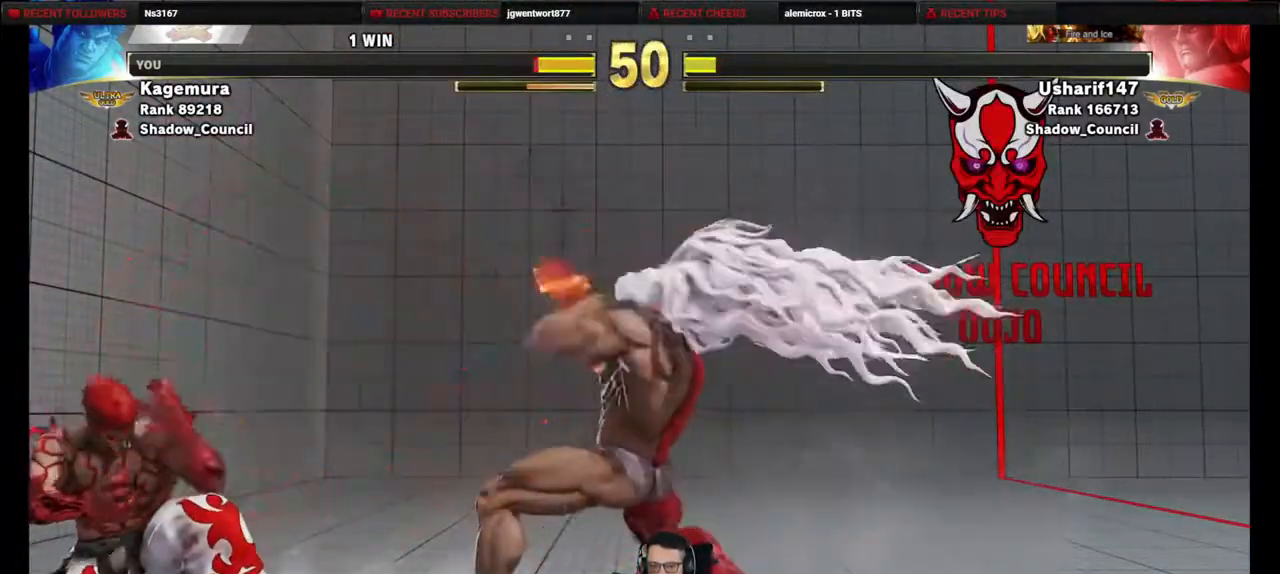
Gameplay with a controller (PlayStation layout); each line is a JSON object with the inputs held at the frame after it. "events" lists button and stick changes between this image and that frame as [ms after this image, input, new state], when the widget could be followed in between. Not read: L3 R3 other_buttons.
{"buttons": ["DPAD_DOWN", "DPAD_LEFT"], "events": []}
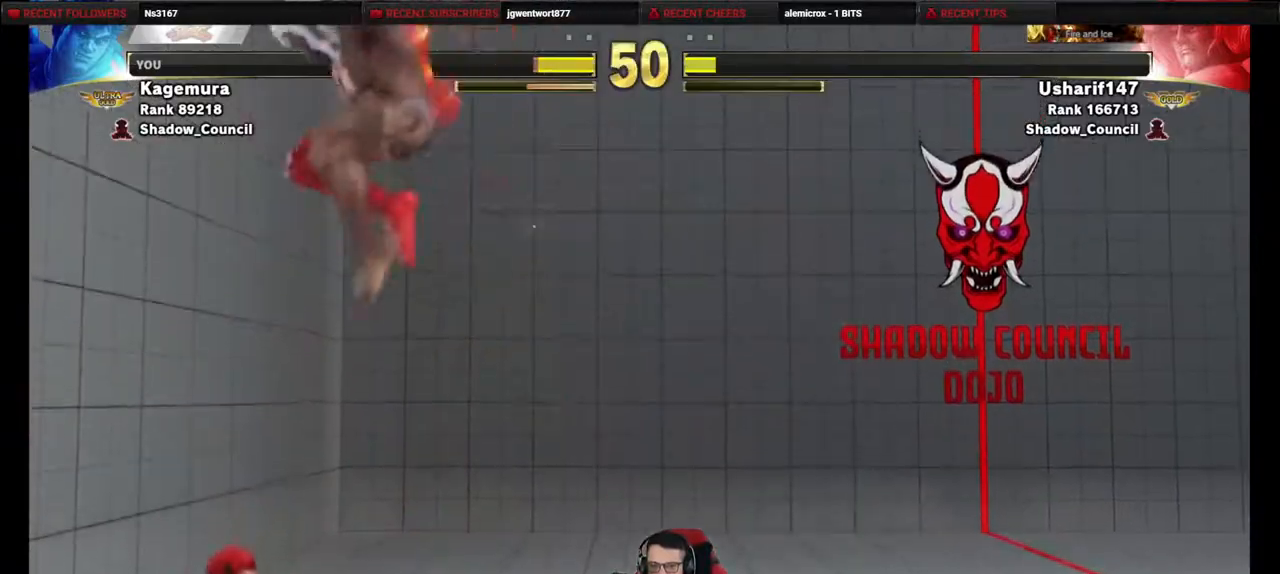
{"buttons": ["DPAD_DOWN", "DPAD_LEFT"], "events": [[33, "DPAD_DOWN", "up"], [467, "DPAD_DOWN", "down"]]}
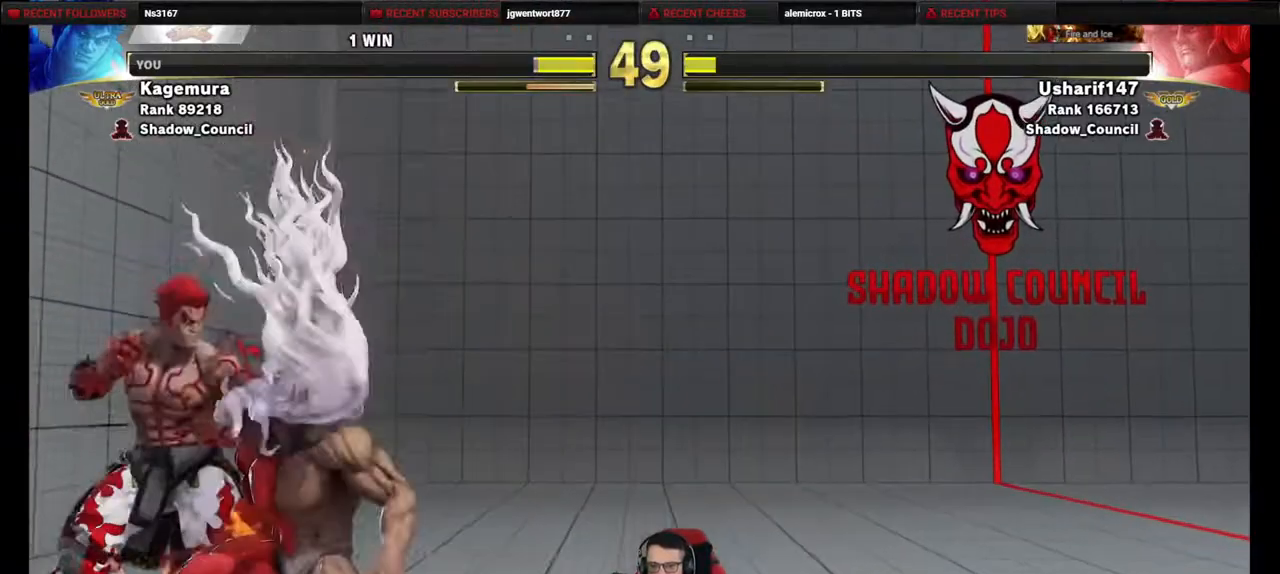
{"buttons": ["DPAD_DOWN", "DPAD_LEFT"], "events": [[83, "CROSS", "down"], [100, "SQUARE", "down"], [183, "SQUARE", "up"], [200, "CROSS", "up"]]}
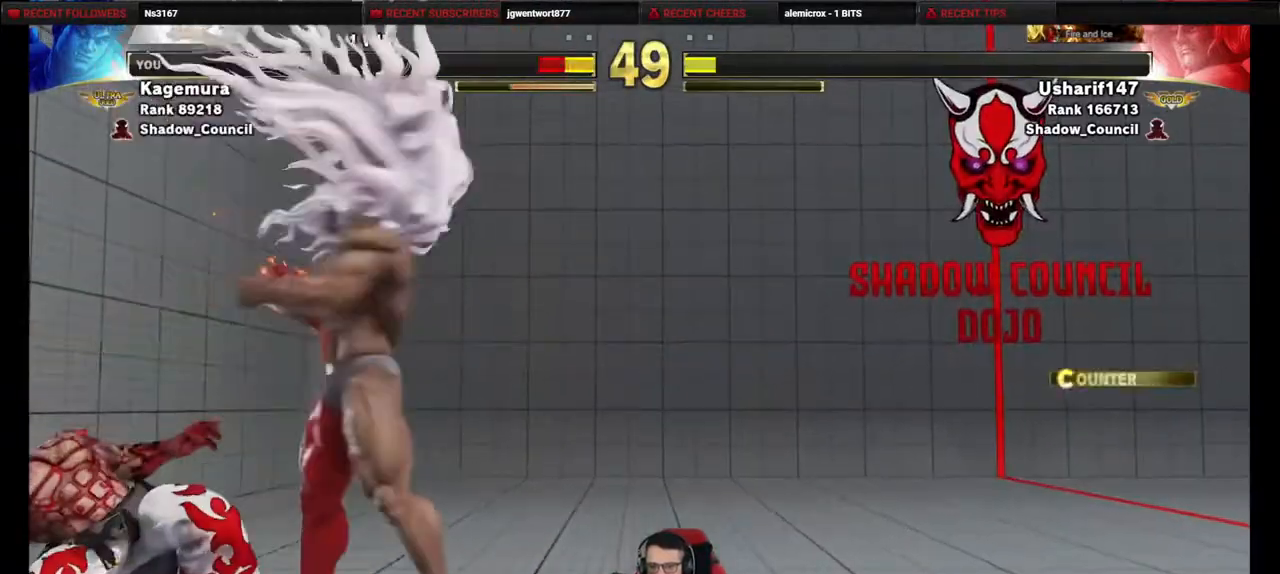
{"buttons": ["DPAD_DOWN", "DPAD_LEFT"], "events": [[200, "CROSS", "down"], [200, "SQUARE", "down"], [267, "SQUARE", "up"], [317, "CROSS", "up"]]}
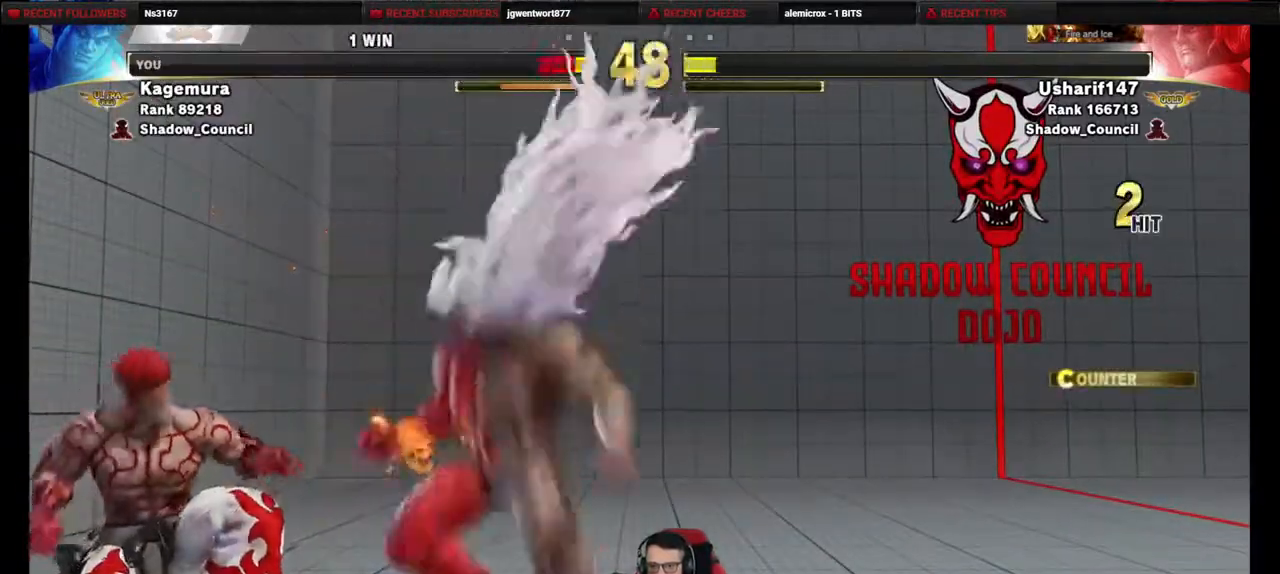
{"buttons": ["DPAD_DOWN", "DPAD_LEFT"], "events": []}
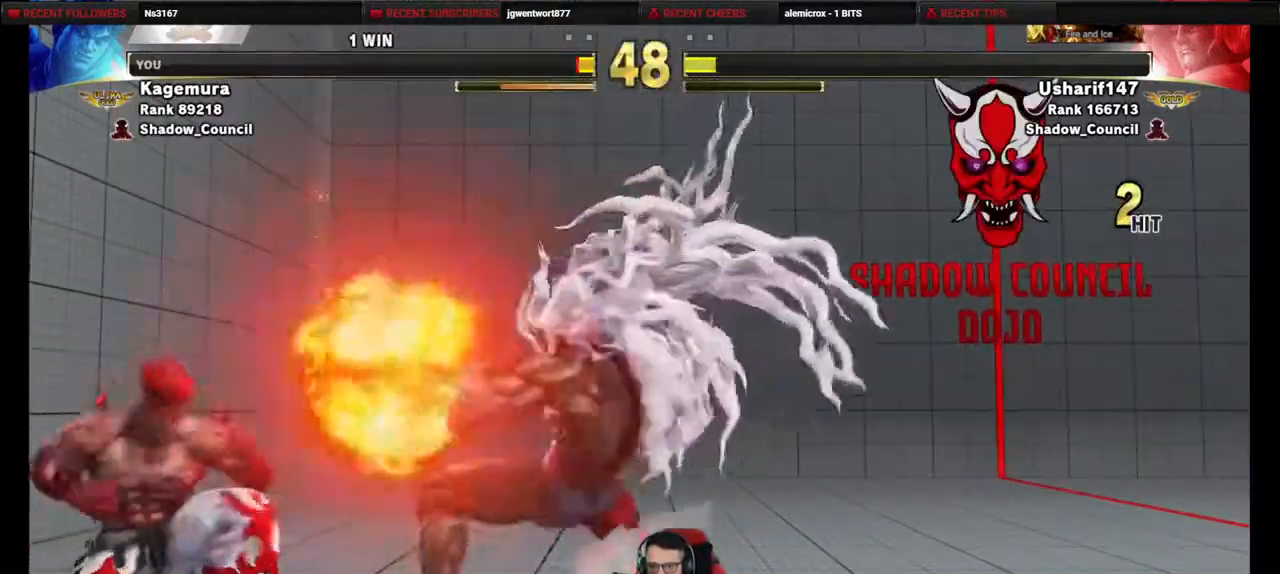
{"buttons": ["DPAD_DOWN", "DPAD_LEFT"], "events": []}
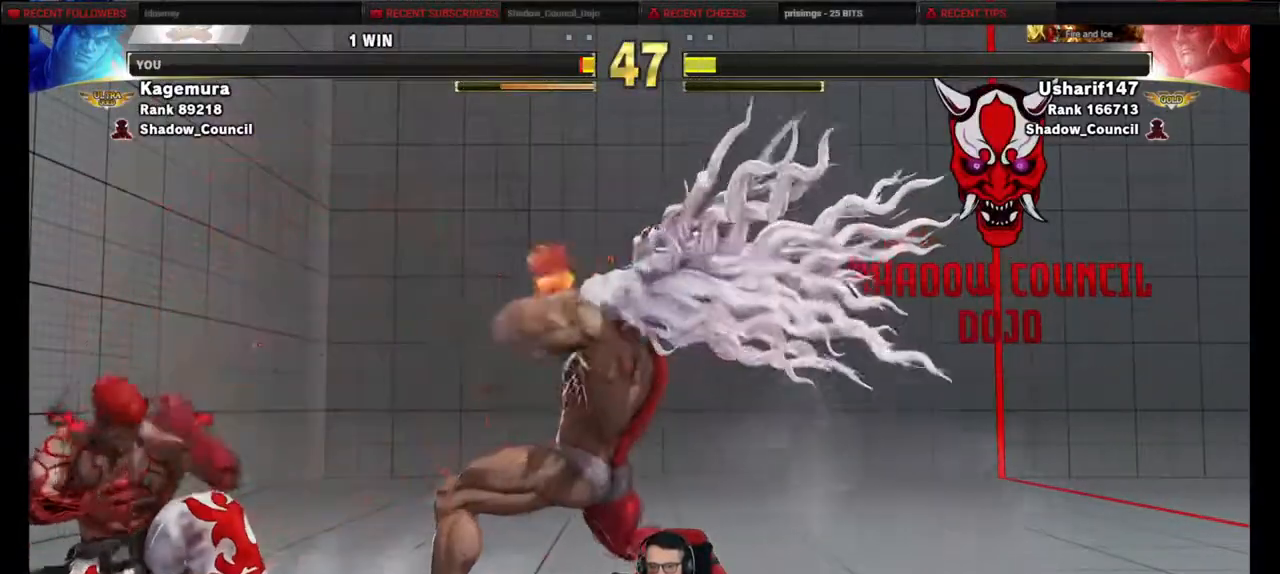
{"buttons": ["DPAD_DOWN", "DPAD_LEFT"], "events": [[217, "TRIANGLE", "down"], [317, "TRIANGLE", "up"], [400, "R2", "down"], [417, "R1", "down"], [467, "R1", "up"], [467, "R2", "up"]]}
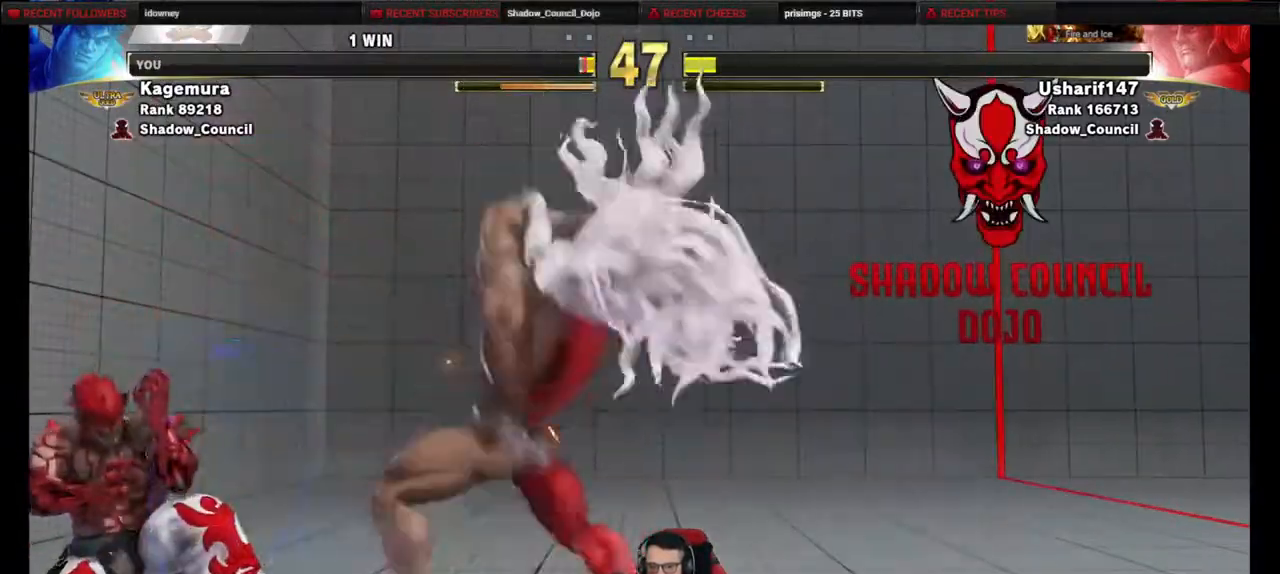
{"buttons": ["DPAD_DOWN", "DPAD_LEFT"], "events": []}
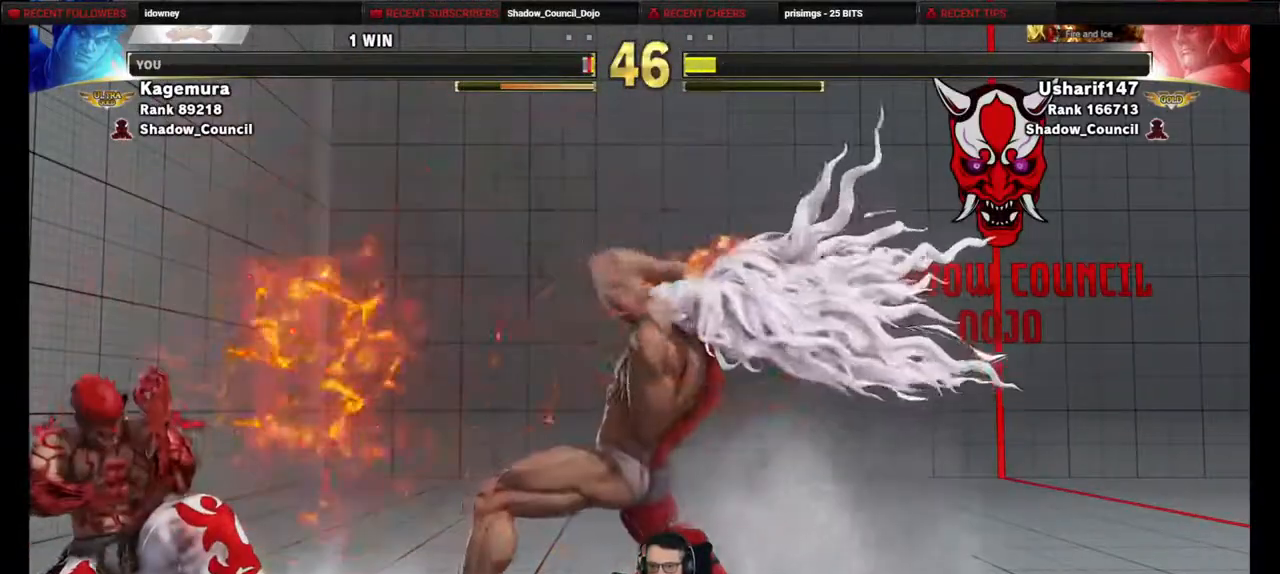
{"buttons": ["DPAD_DOWN", "DPAD_LEFT"], "events": []}
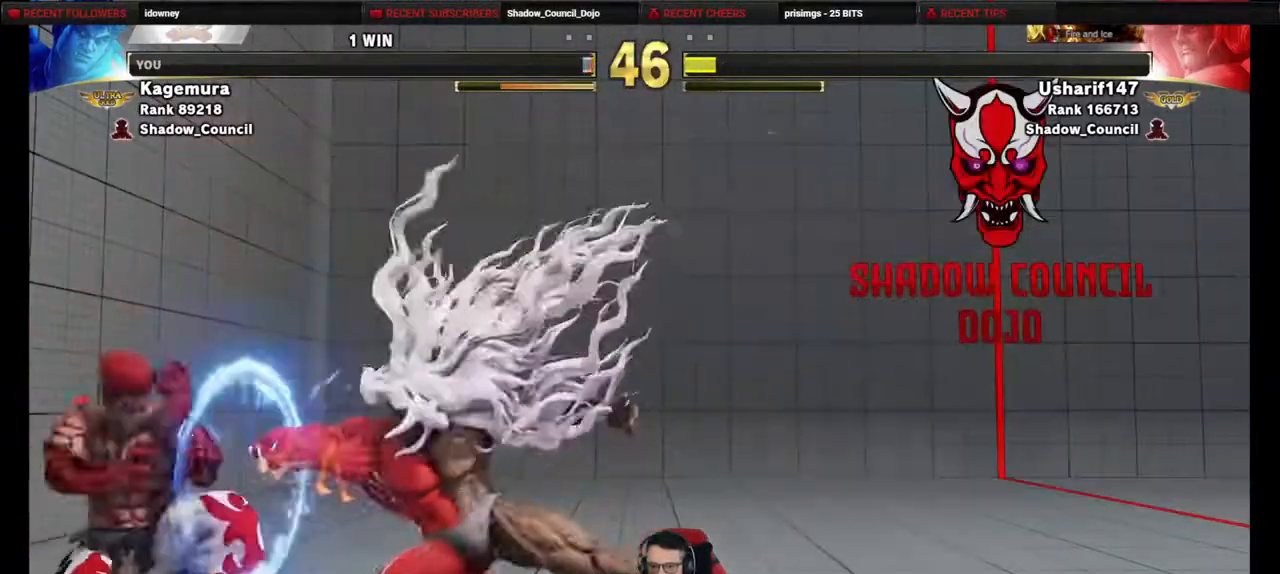
{"buttons": ["DPAD_DOWN", "DPAD_LEFT"], "events": [[100, "DPAD_LEFT", "up"], [117, "DPAD_RIGHT", "down"], [133, "DPAD_DOWN", "up"], [150, "L1", "down"], [200, "DPAD_DOWN", "down"], [200, "DPAD_RIGHT", "up"], [200, "L1", "up"], [217, "DPAD_LEFT", "down"]]}
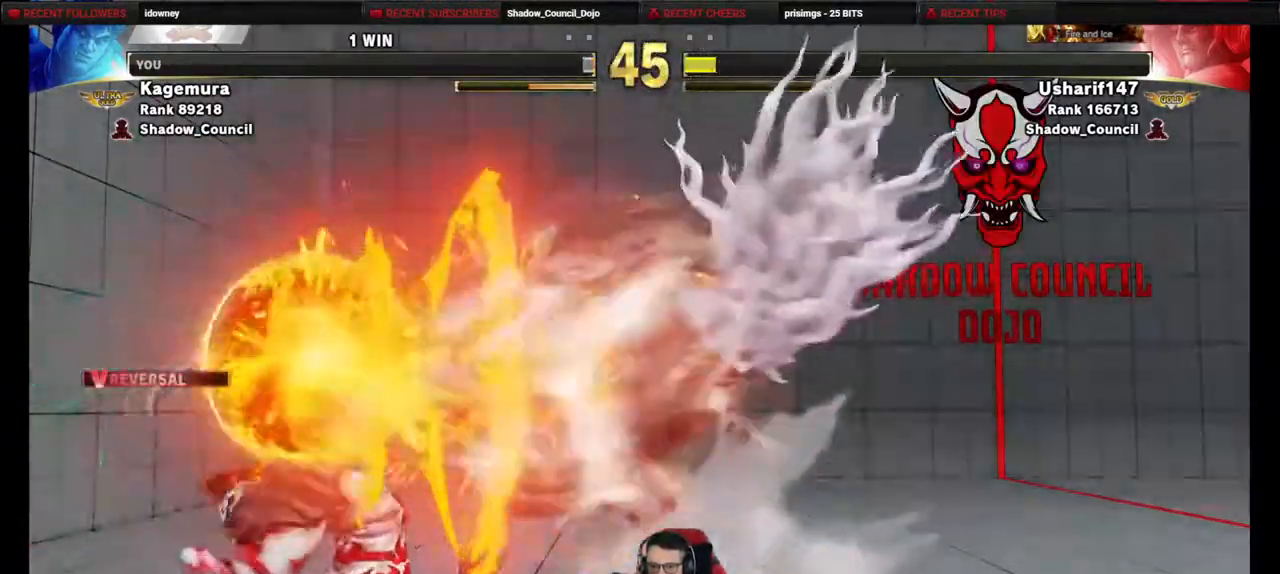
{"buttons": [], "events": [[350, "DPAD_DOWN", "up"], [350, "DPAD_LEFT", "up"]]}
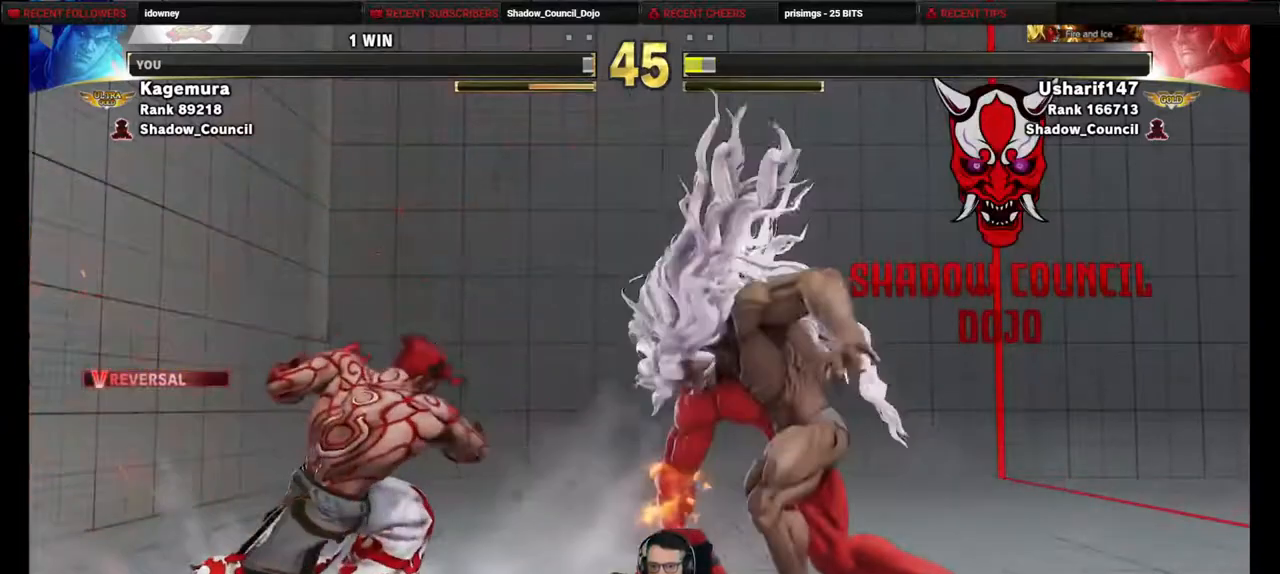
{"buttons": ["DPAD_UP", "DPAD_RIGHT"], "events": [[50, "DPAD_RIGHT", "down"], [117, "DPAD_UP", "down"]]}
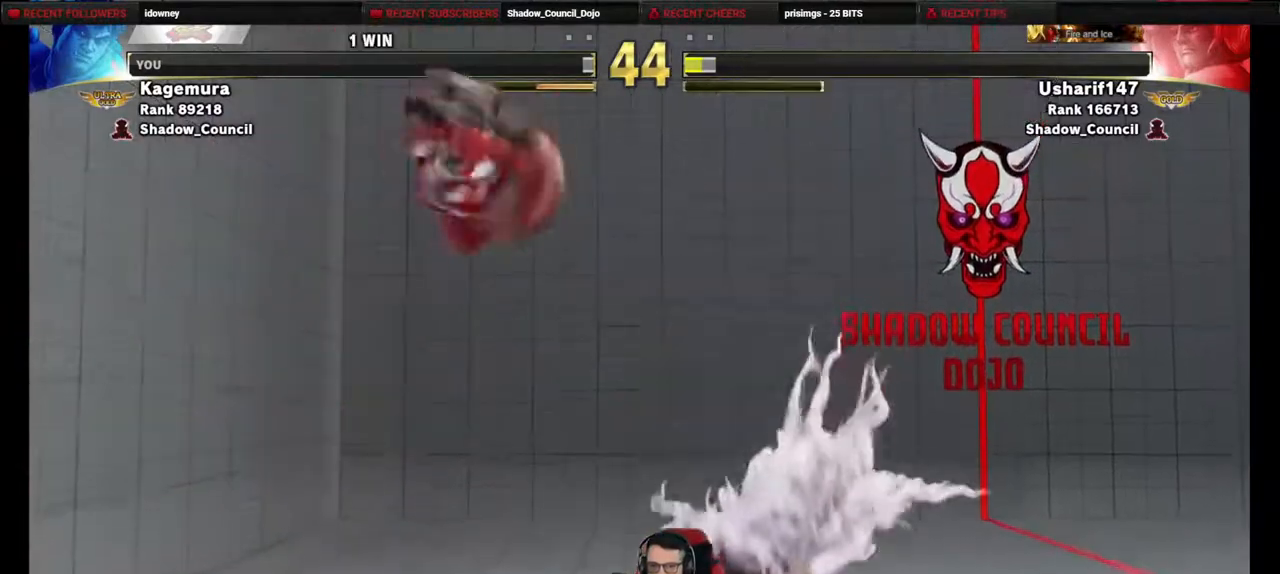
{"buttons": ["DPAD_DOWN"], "events": [[33, "DPAD_RIGHT", "up"], [83, "CIRCLE", "down"], [83, "DPAD_DOWN", "down"], [83, "DPAD_UP", "up"], [233, "CIRCLE", "up"]]}
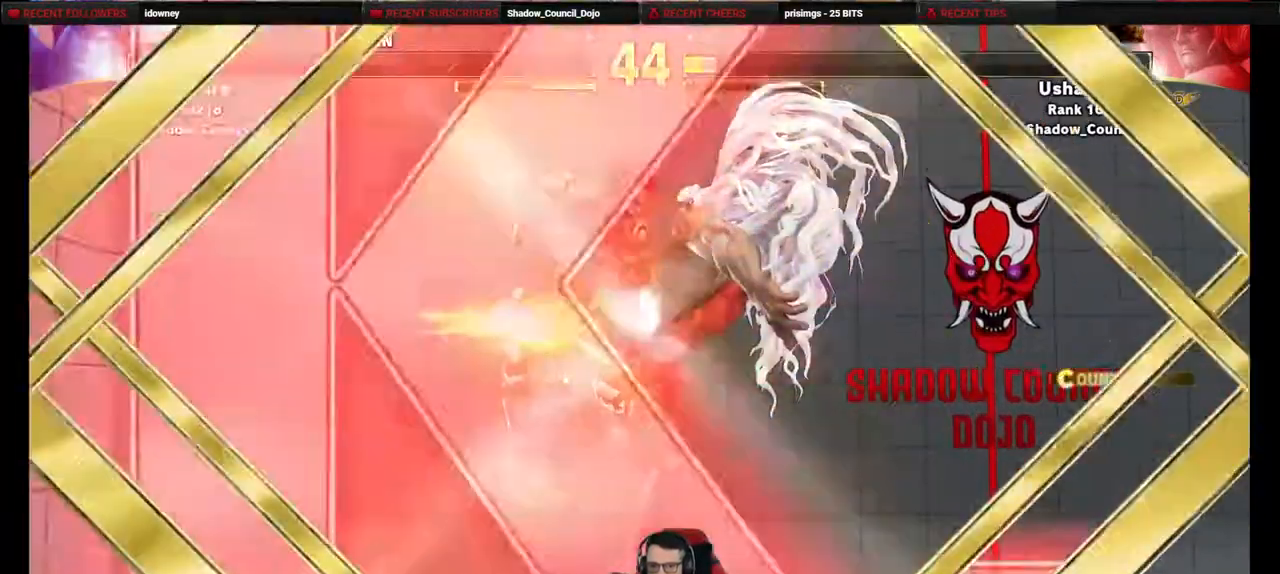
{"buttons": [], "events": [[333, "DPAD_DOWN", "up"]]}
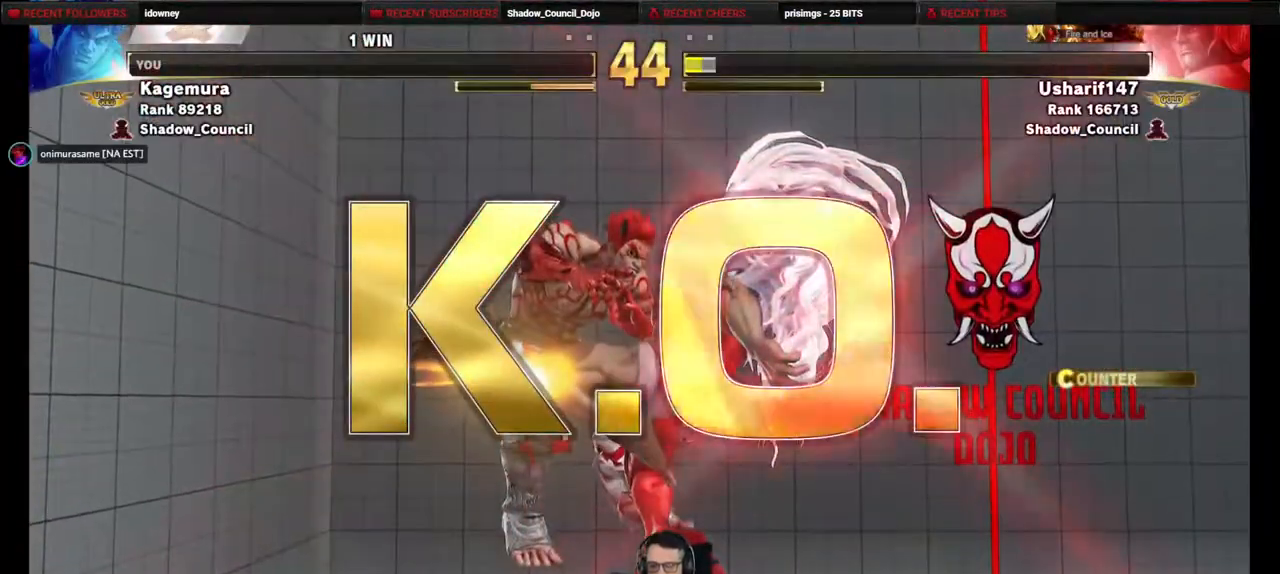
{"buttons": [], "events": []}
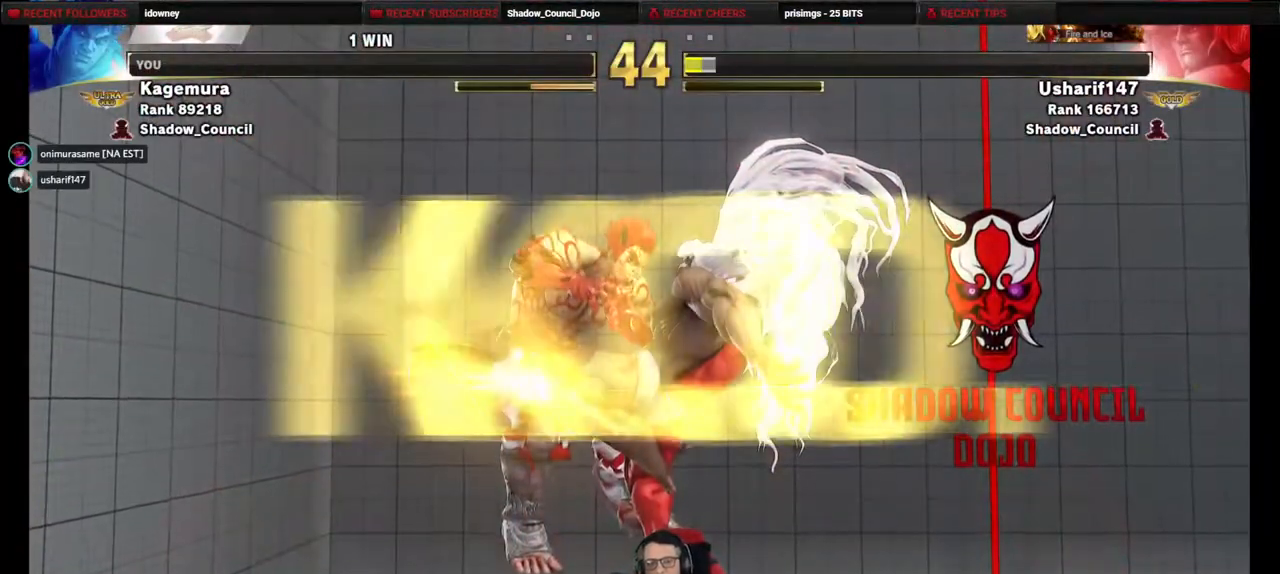
{"buttons": [], "events": []}
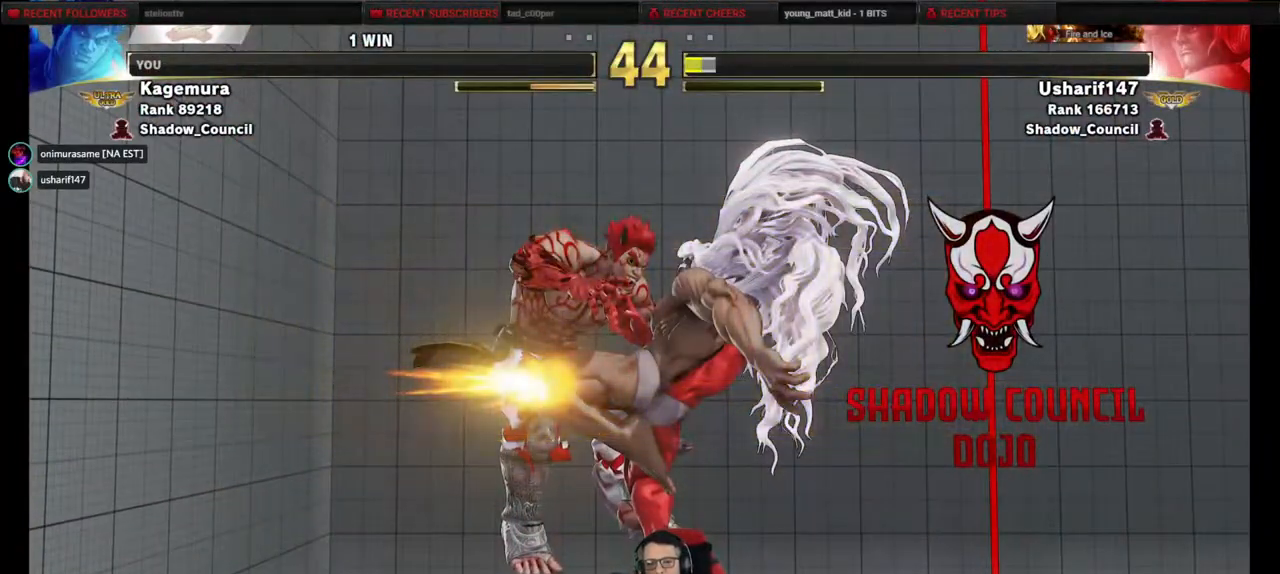
{"buttons": [], "events": []}
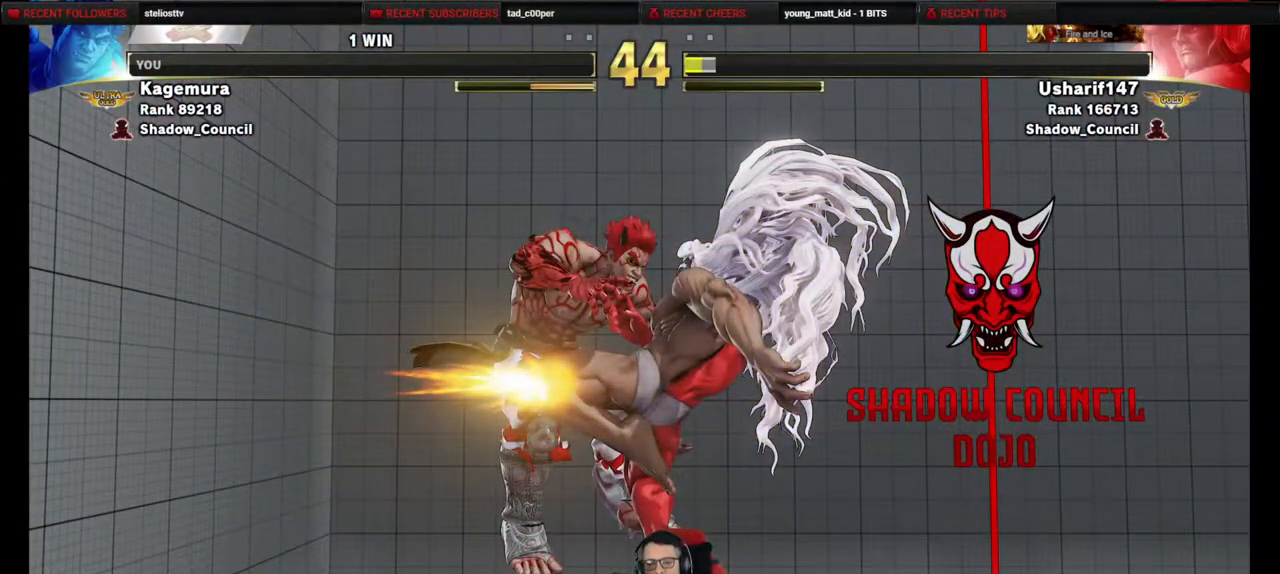
{"buttons": [], "events": []}
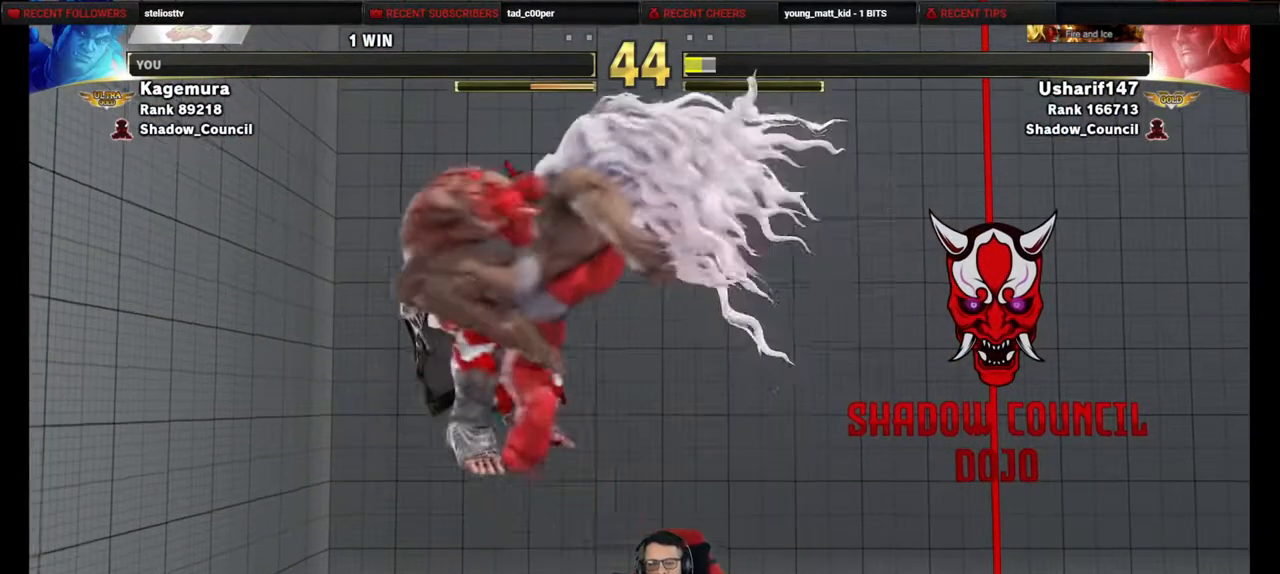
{"buttons": [], "events": []}
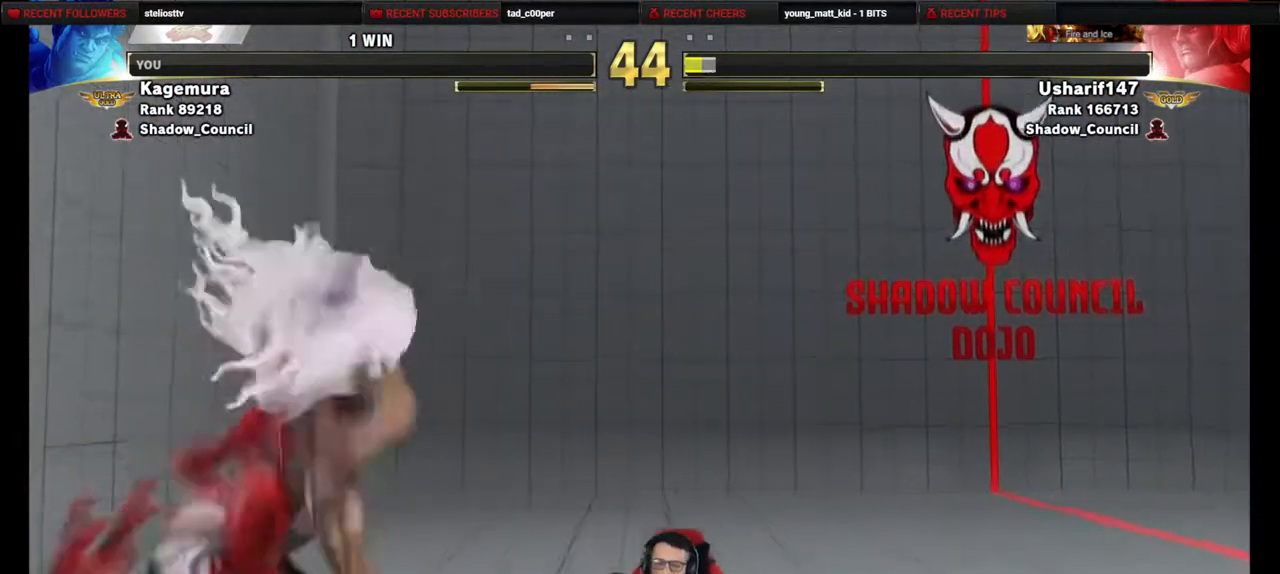
{"buttons": [], "events": []}
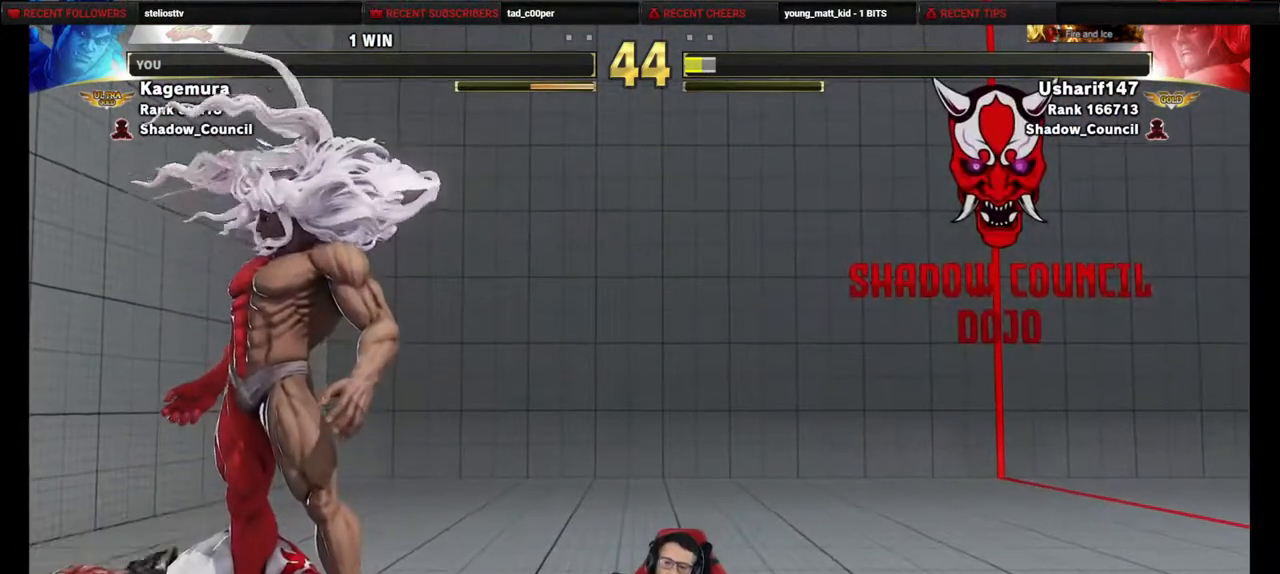
{"buttons": [], "events": []}
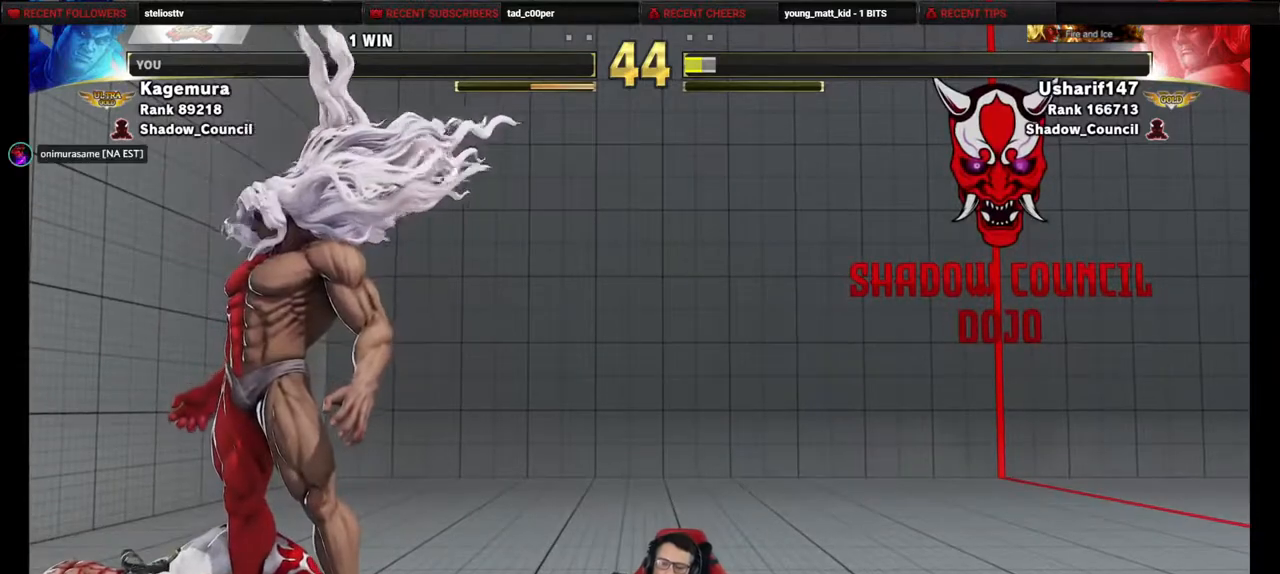
{"buttons": [], "events": []}
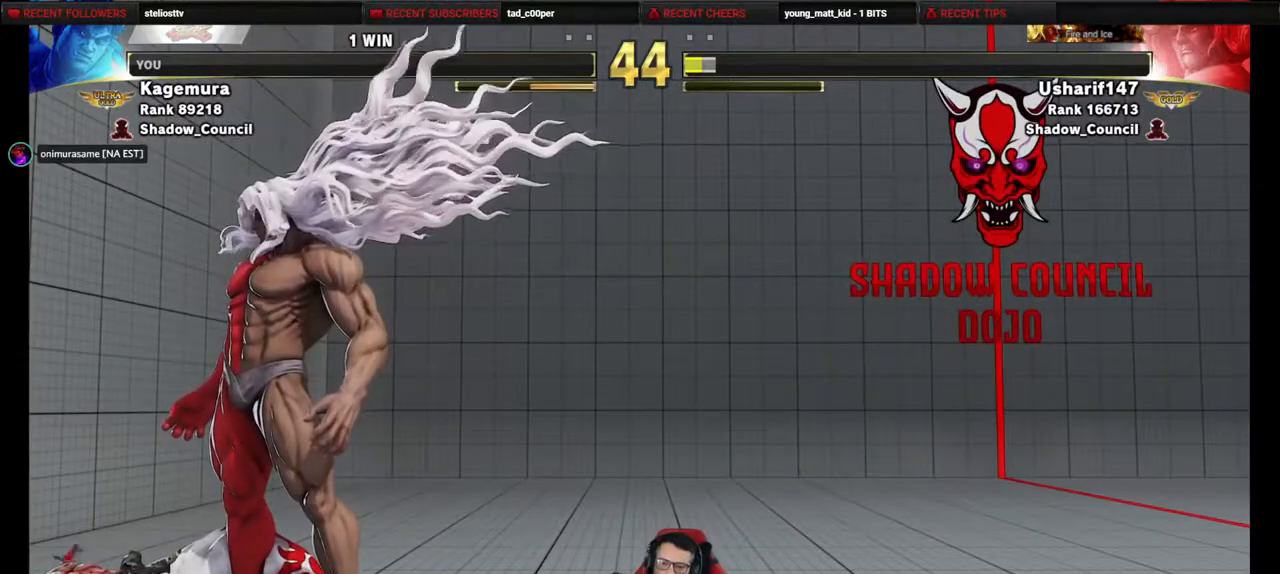
{"buttons": [], "events": []}
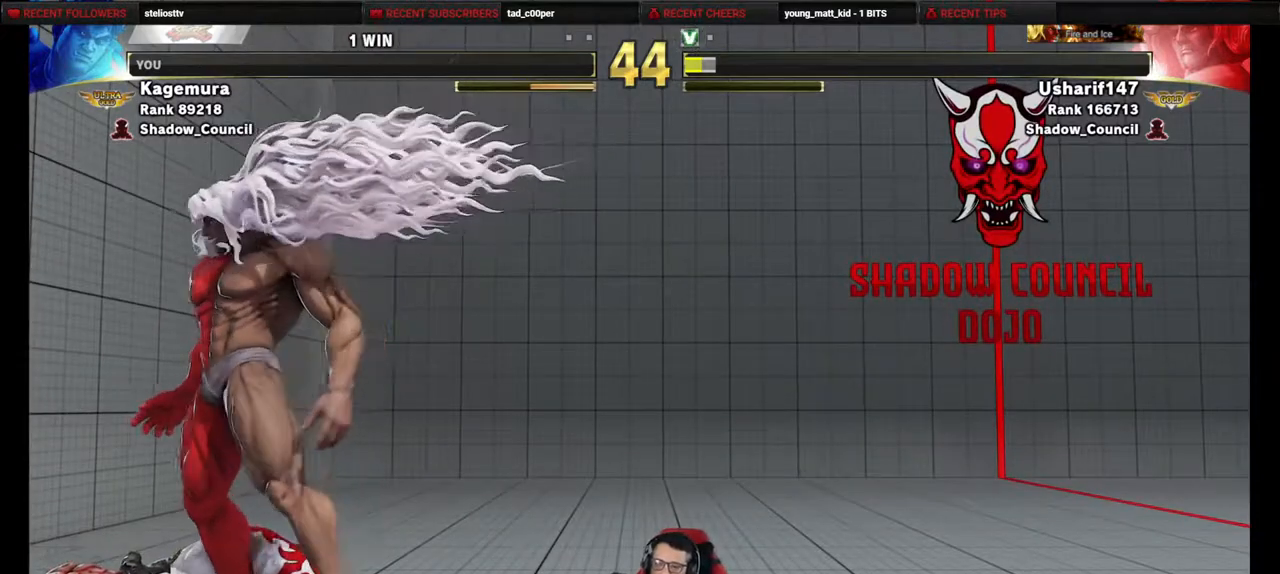
{"buttons": [], "events": []}
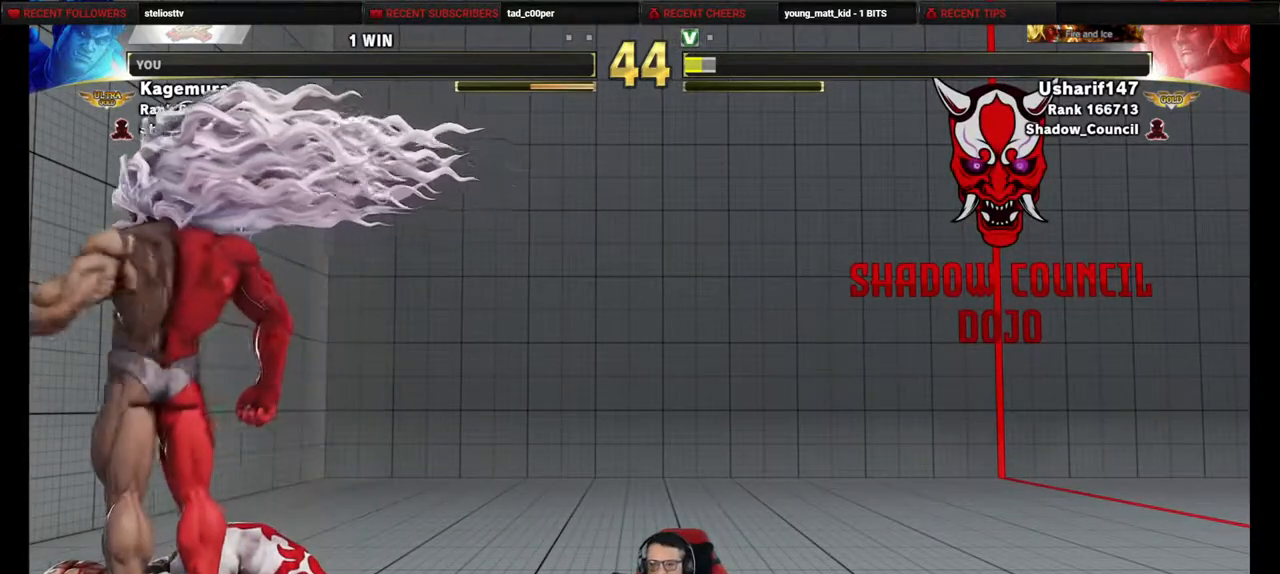
{"buttons": ["DPAD_DOWN", "DPAD_LEFT"], "events": [[50, "L1", "down"], [67, "DPAD_DOWN", "down"], [67, "DPAD_LEFT", "down"], [67, "L1", "up"]]}
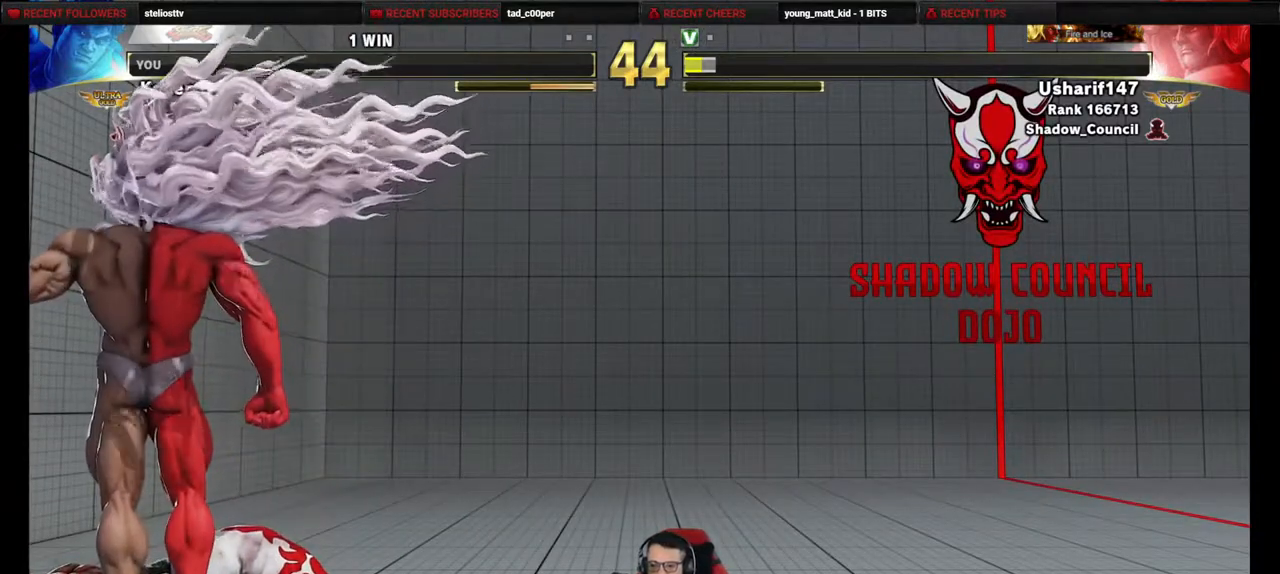
{"buttons": [], "events": [[367, "DPAD_DOWN", "up"], [383, "DPAD_LEFT", "up"]]}
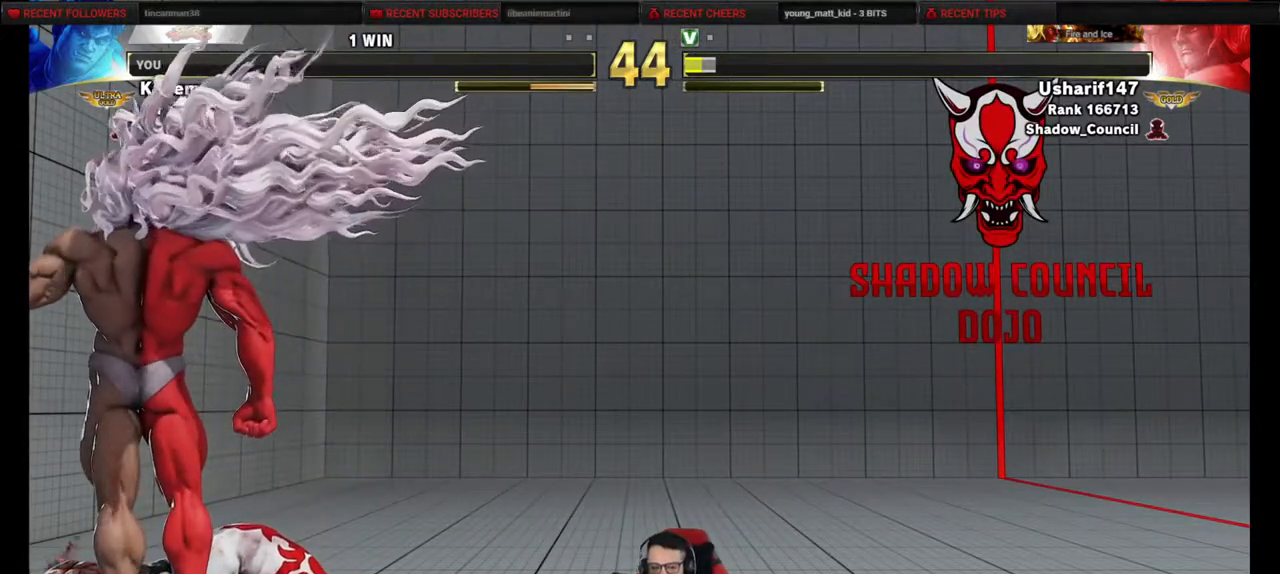
{"buttons": [], "events": []}
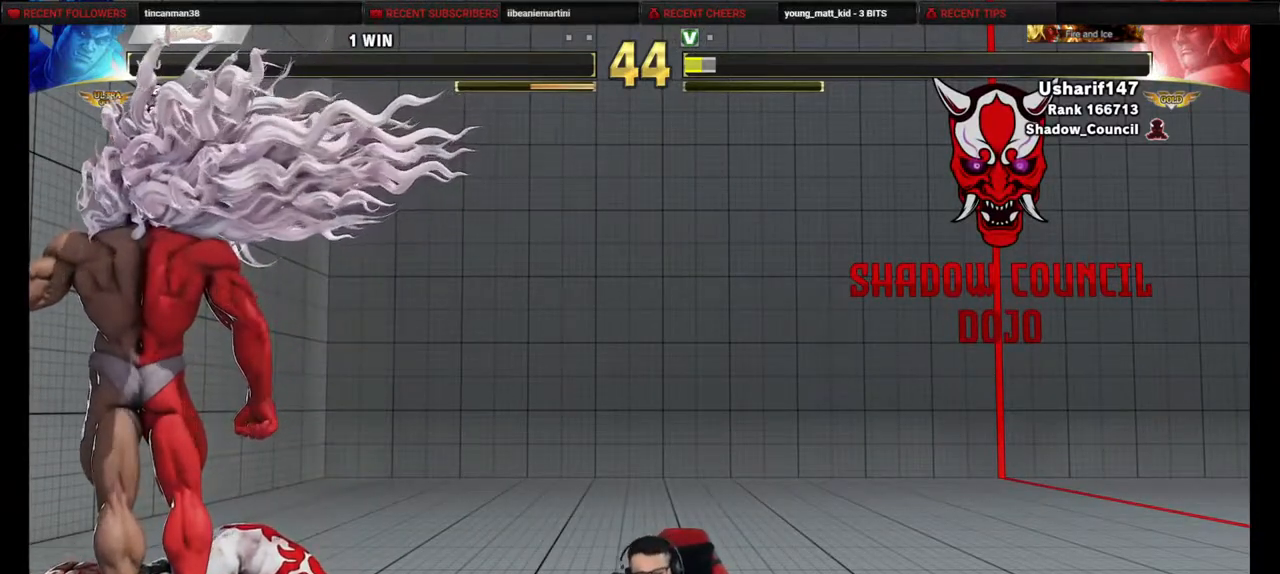
{"buttons": [], "events": []}
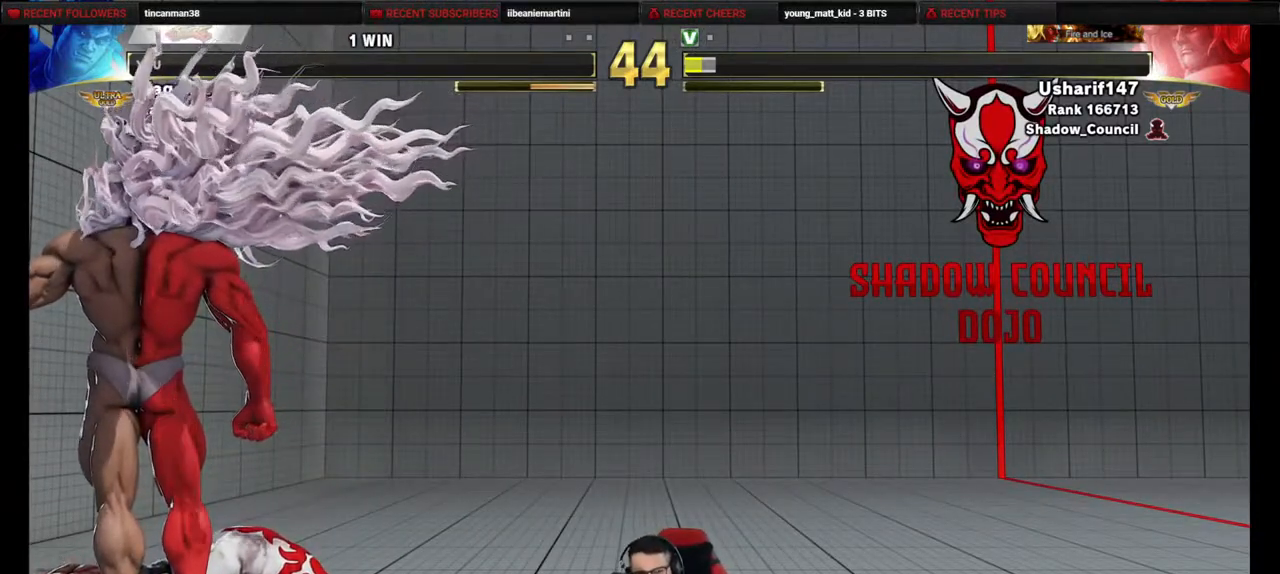
{"buttons": ["DPAD_DOWN", "DPAD_LEFT"], "events": [[17, "DPAD_DOWN", "down"], [33, "DPAD_LEFT", "down"]]}